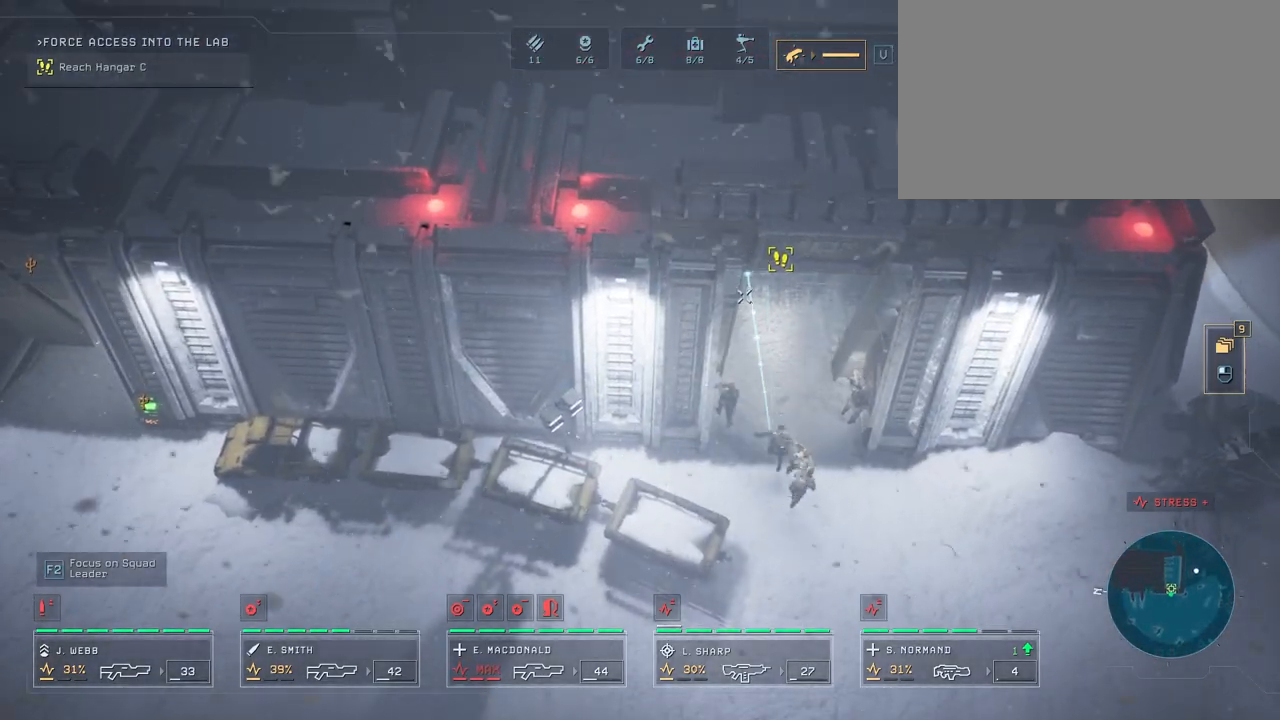
Gameplay with keyboard and mouse; each line is a JSON object with the keys and mouse buttons held at the frame after it. "events" lists presses ("down") and releases ("up") of "1", "2", "3", "4", "5", "a", "alt", "c", "caps_lock", "ctrl", "d", "e", "f", "g", "q", "r", "s", "shift", "space", "t", "tab", "v", "w", "x", "z", "mouse_left", "mouse_wheel" and "mouse_right" between this image and that frame as [ms after this image, input, new state], when the widget could be followed in between. "mouse_left", "mouse_wheel", "mouse_right" = the "left", "wheel", "right" buttons of the "mouse" list. No other keys are recorded. "wheel" means that the mouse wheel is clicked or scrolled. "mouse_move" is the direction in which the mouse moves at that frame (one of eight, or "still"), when it could be read.
{"keys": [], "mouse": [], "mouse_move": "right", "events": [[33, "mouse_right", "down"], [117, "mouse_right", "up"], [217, "mouse_right", "down"], [283, "mouse_right", "up"]]}
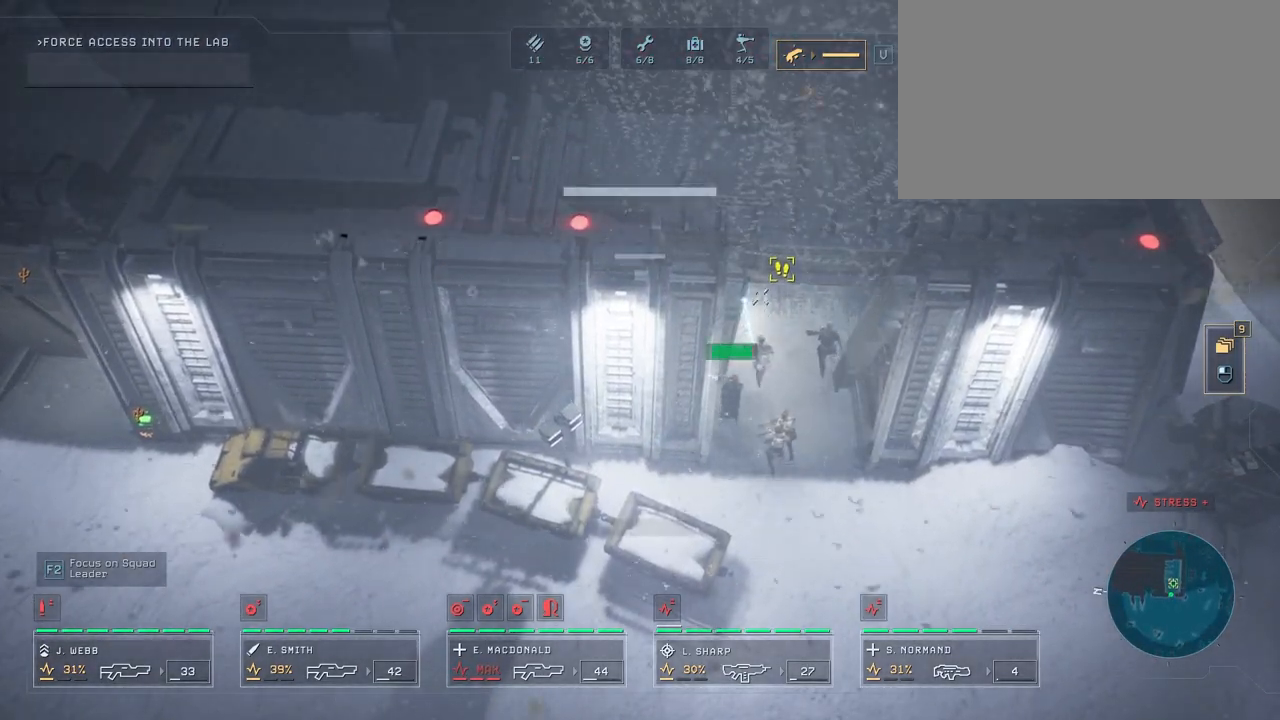
{"keys": [], "mouse": [], "mouse_move": "still", "events": []}
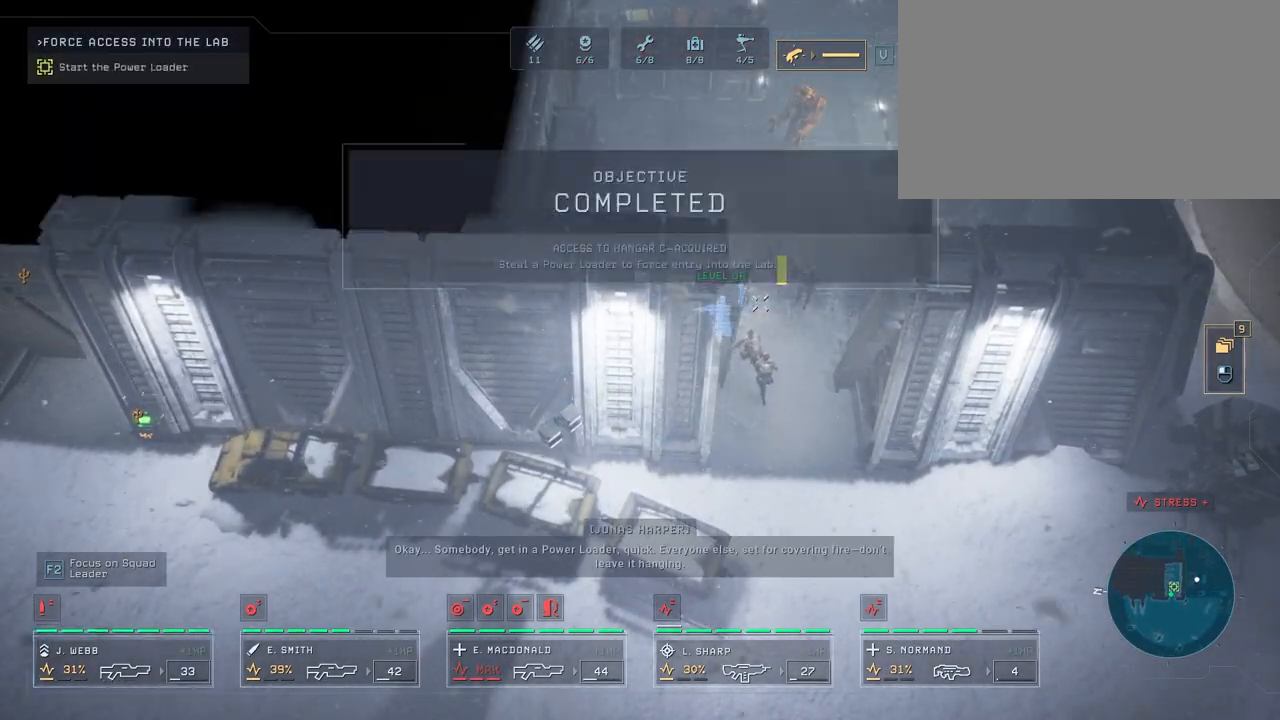
{"keys": ["w"], "mouse": [], "mouse_move": "up-right", "events": [[50, "w", "down"], [200, "w", "up"], [417, "w", "down"]]}
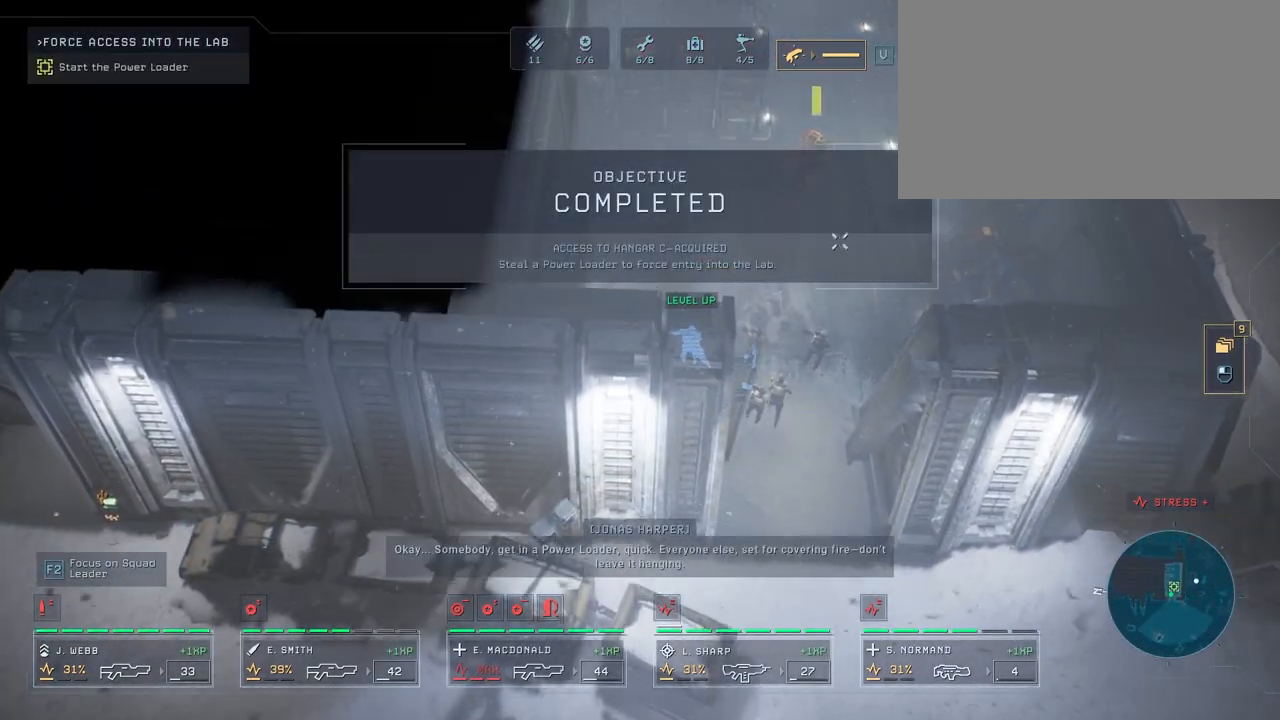
{"keys": [], "mouse": [], "mouse_move": "down-left", "events": [[317, "w", "up"]]}
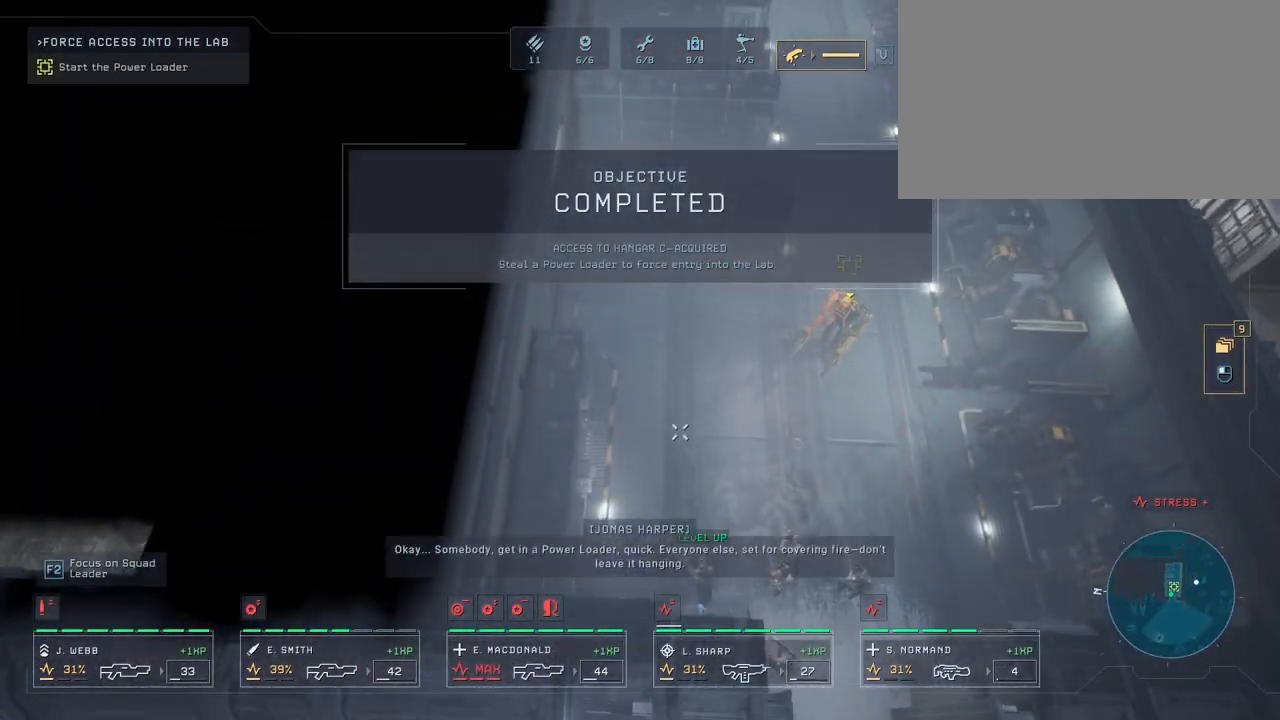
{"keys": ["a"], "mouse": [], "mouse_move": "down-left", "events": [[300, "a", "down"]]}
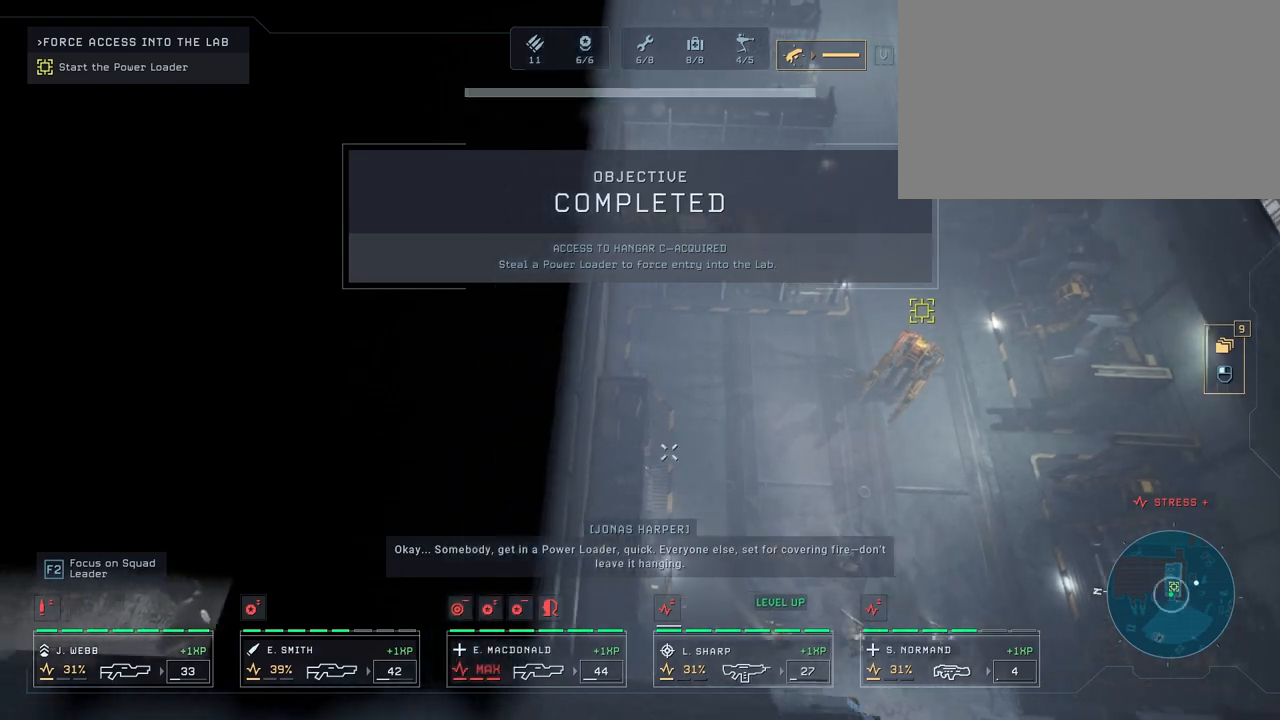
{"keys": [], "mouse": [], "mouse_move": "up", "events": [[83, "s", "down"], [300, "a", "up"], [300, "s", "up"]]}
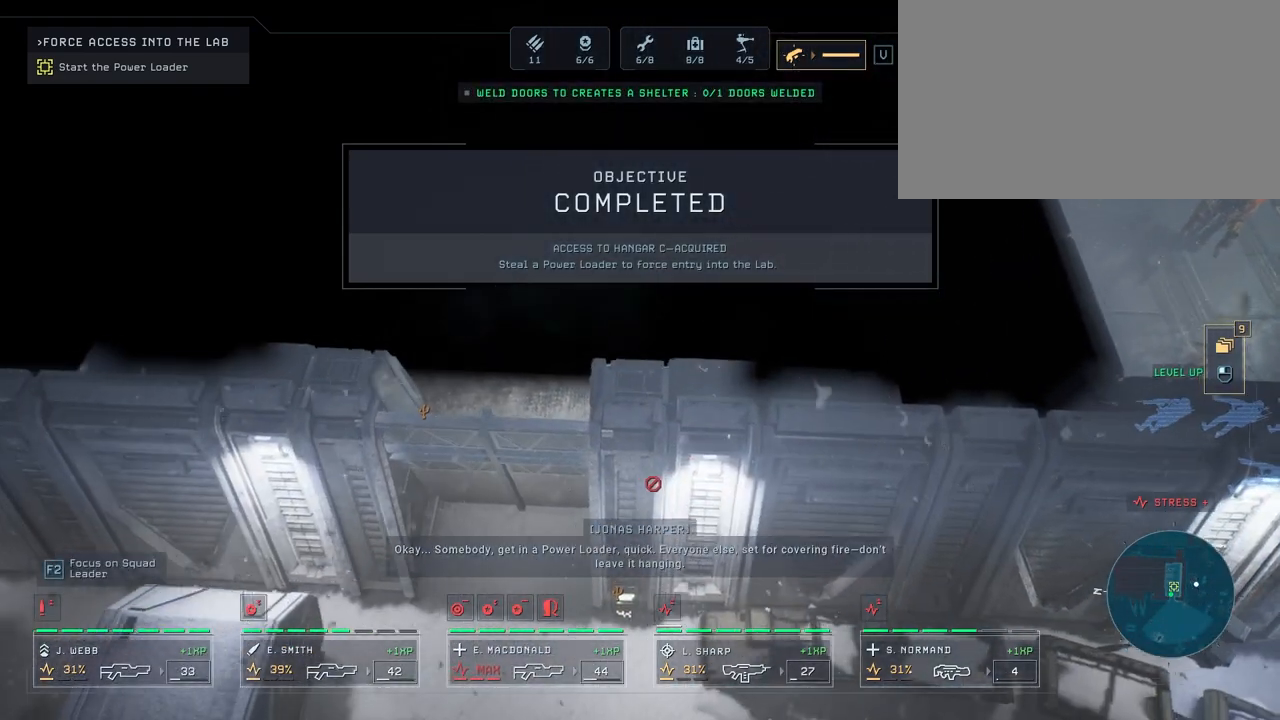
{"keys": ["w"], "mouse": [], "mouse_move": "down-left", "events": [[333, "w", "down"]]}
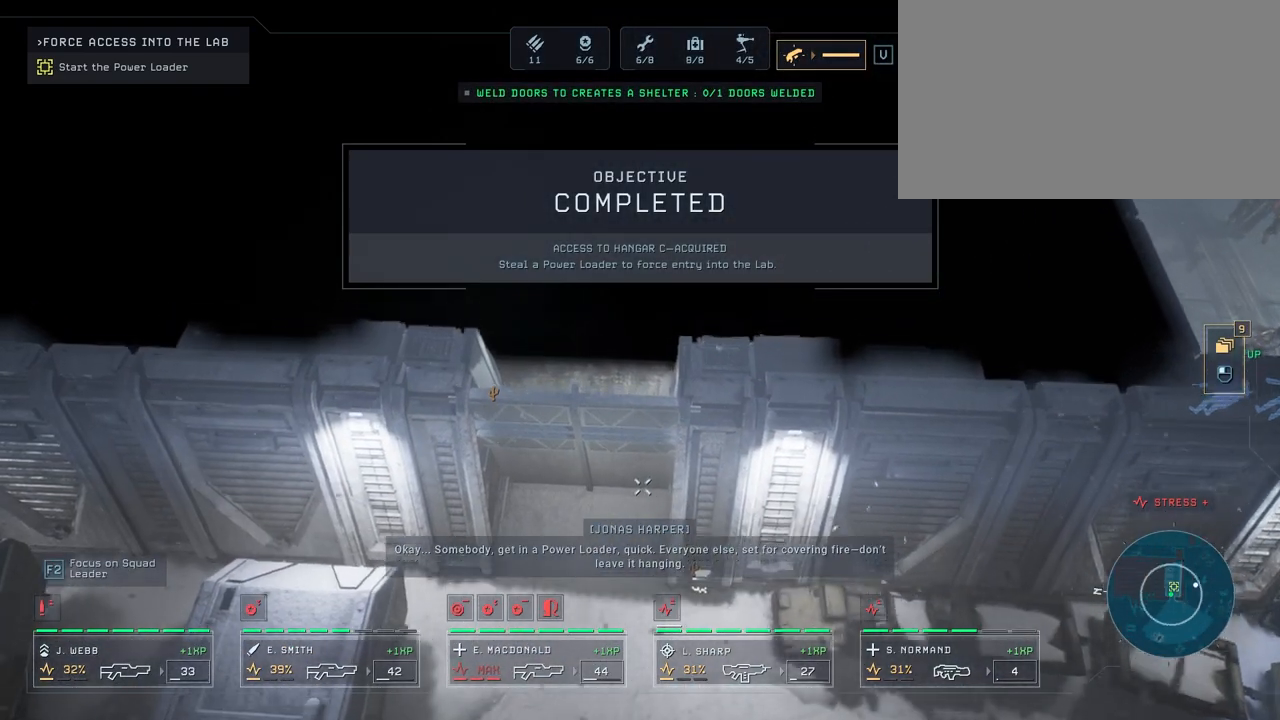
{"keys": ["d"], "mouse": [], "mouse_move": "still", "events": [[17, "w", "up"], [500, "d", "down"]]}
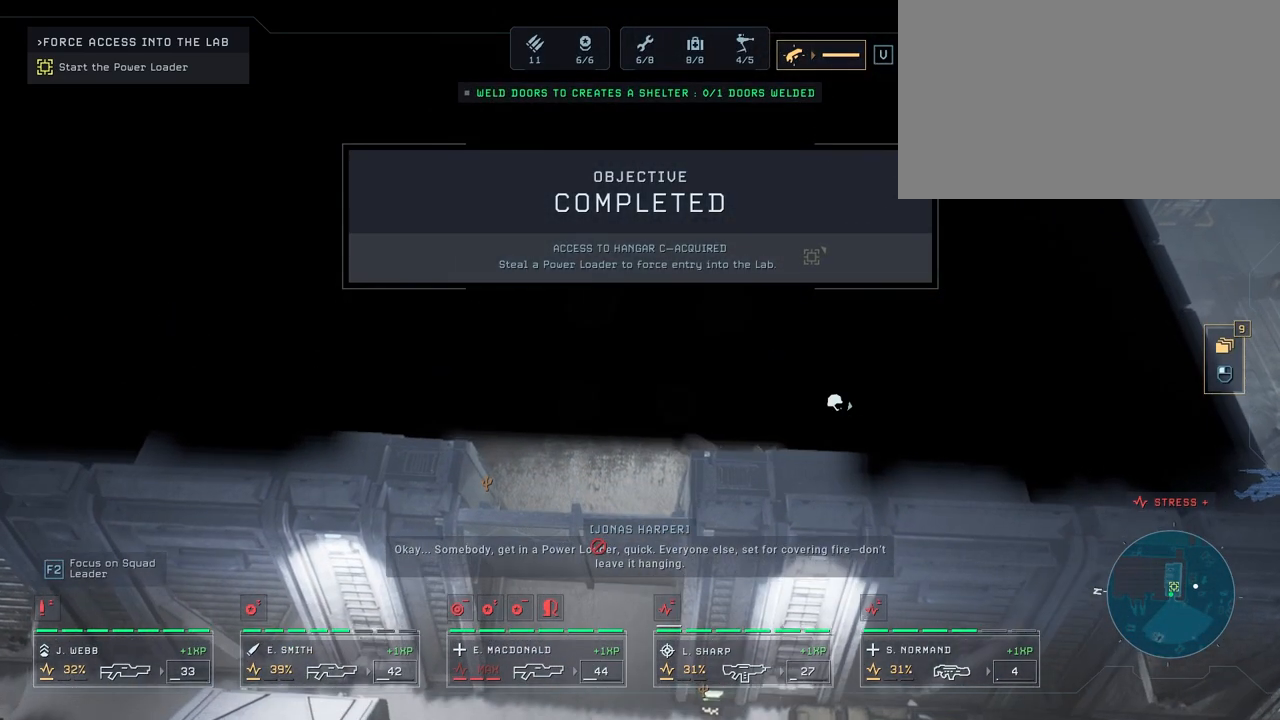
{"keys": [], "mouse": [], "mouse_move": "still", "events": [[183, "d", "up"]]}
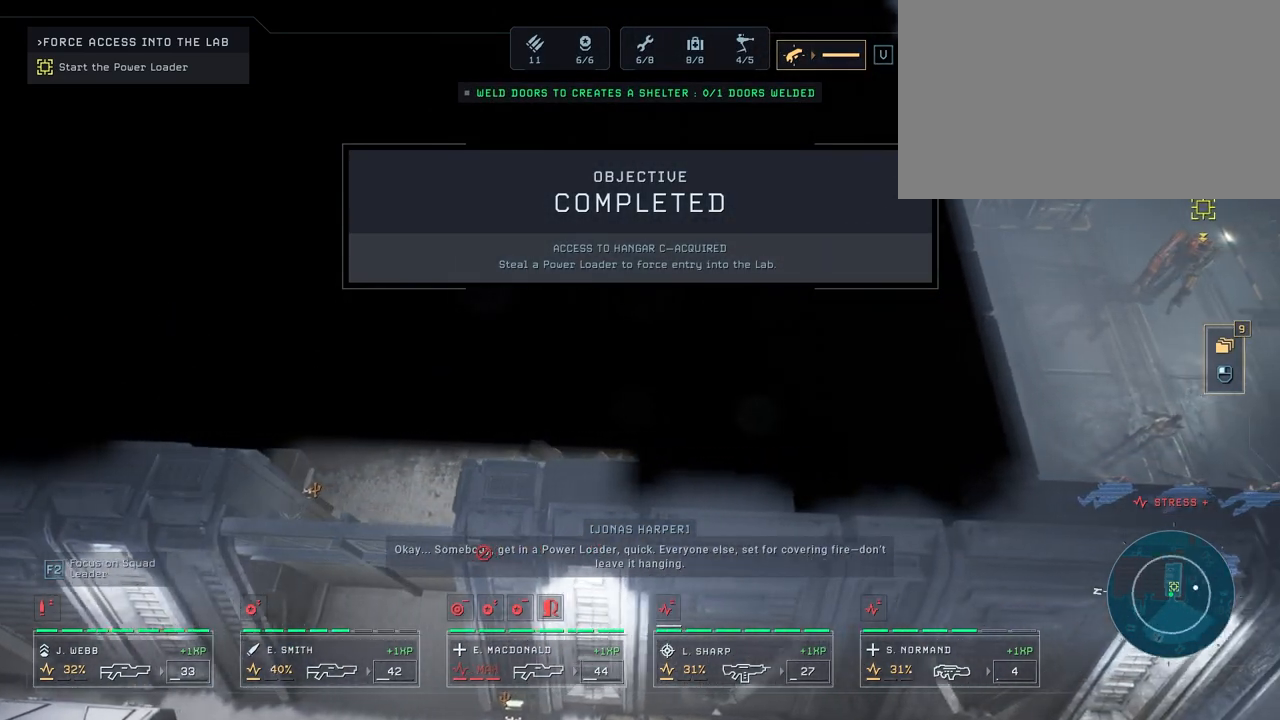
{"keys": ["d", "w"], "mouse": [], "mouse_move": "up", "events": [[50, "d", "down"], [483, "w", "down"]]}
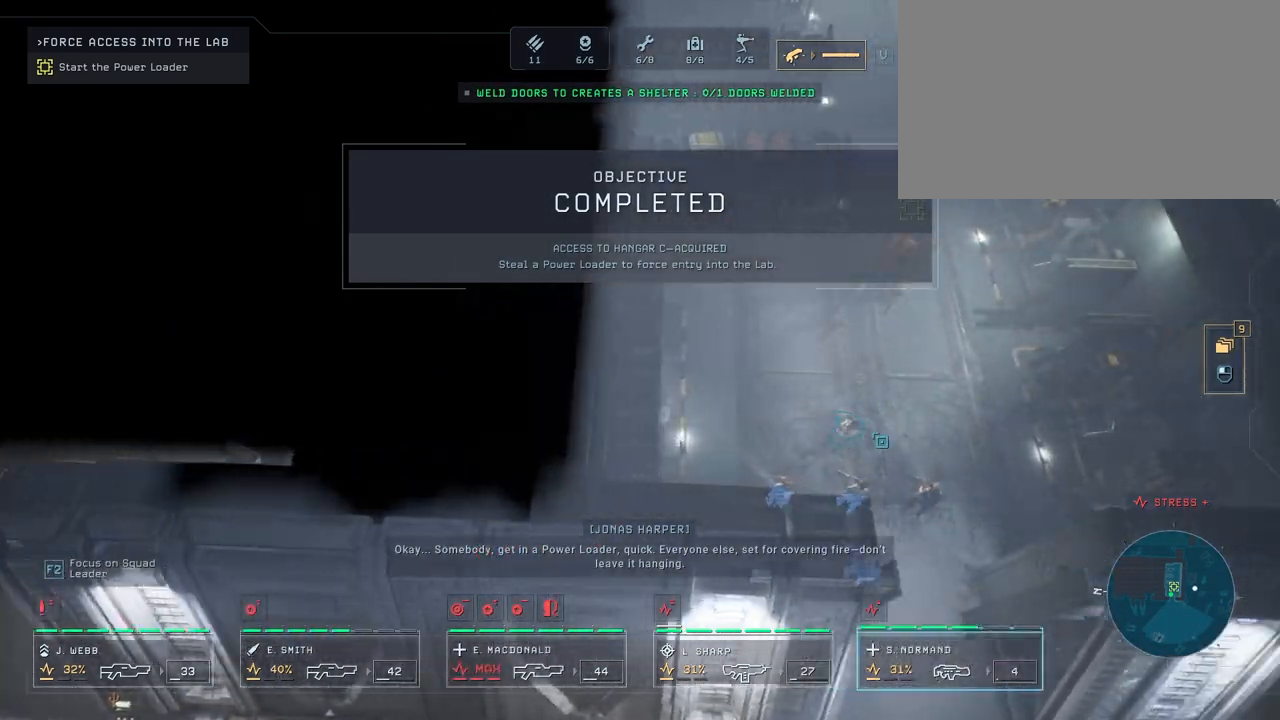
{"keys": [], "mouse": [], "mouse_move": "down-left", "events": [[117, "d", "up"], [167, "w", "up"]]}
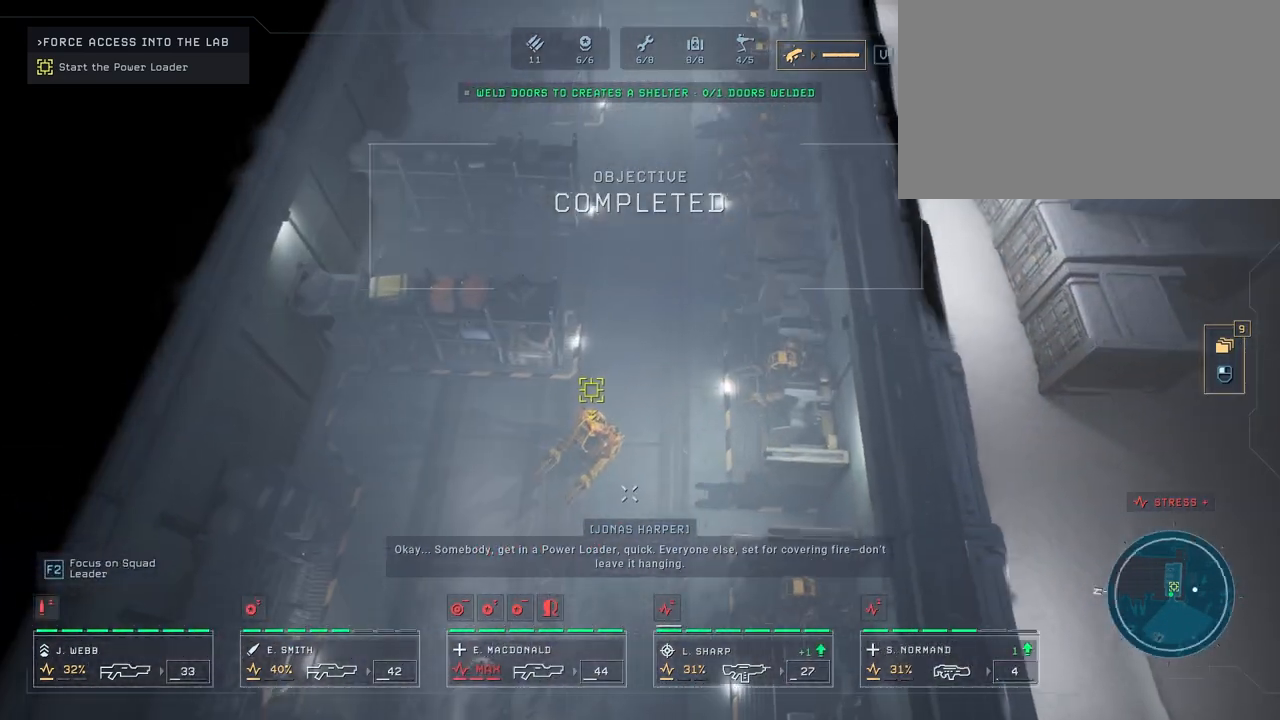
{"keys": ["s"], "mouse": [], "mouse_move": "left", "events": [[500, "s", "down"]]}
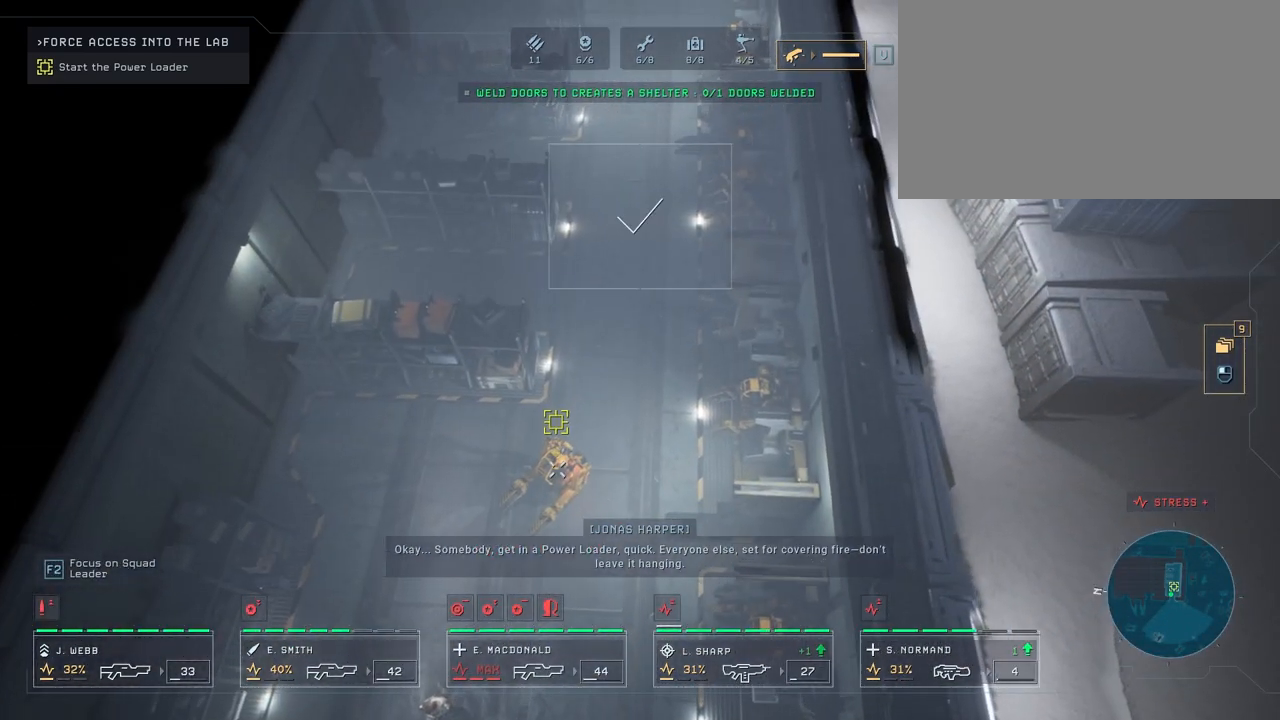
{"keys": [], "mouse": [], "mouse_move": "up", "events": [[200, "s", "up"]]}
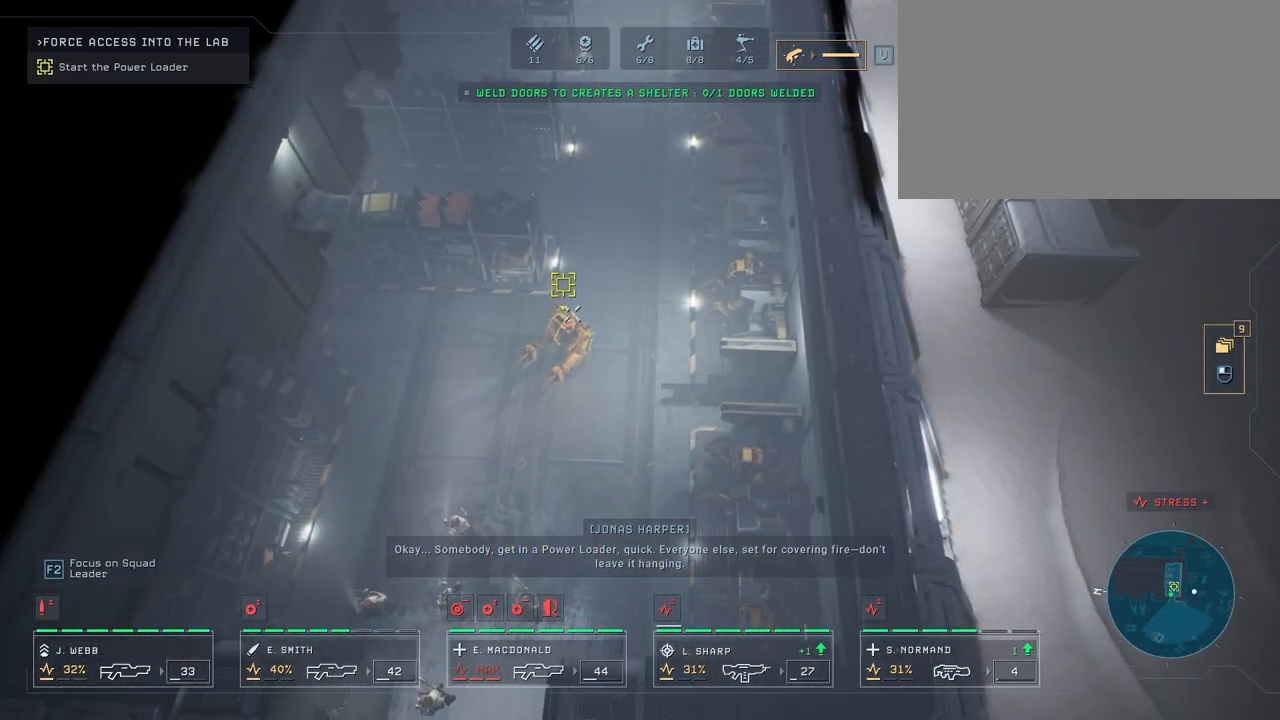
{"keys": [], "mouse": [], "mouse_move": "still", "events": [[267, "a", "down"], [367, "a", "up"]]}
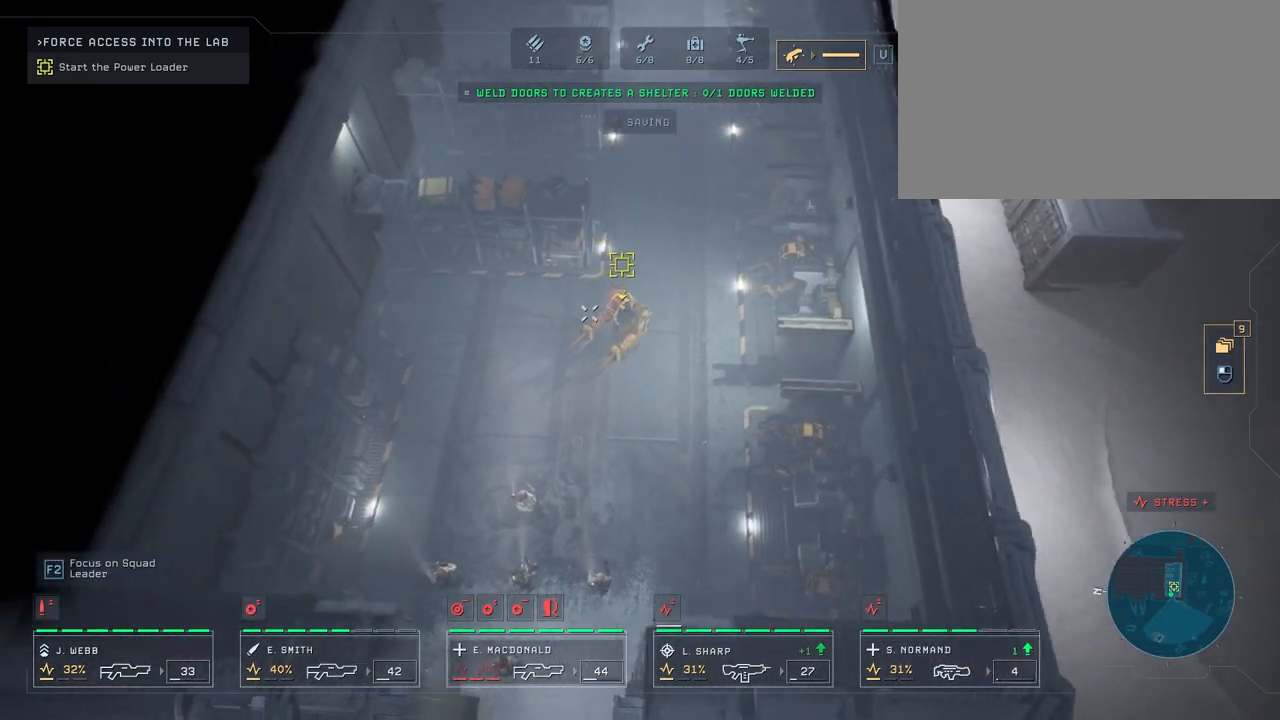
{"keys": [], "mouse": [], "mouse_move": "right", "events": []}
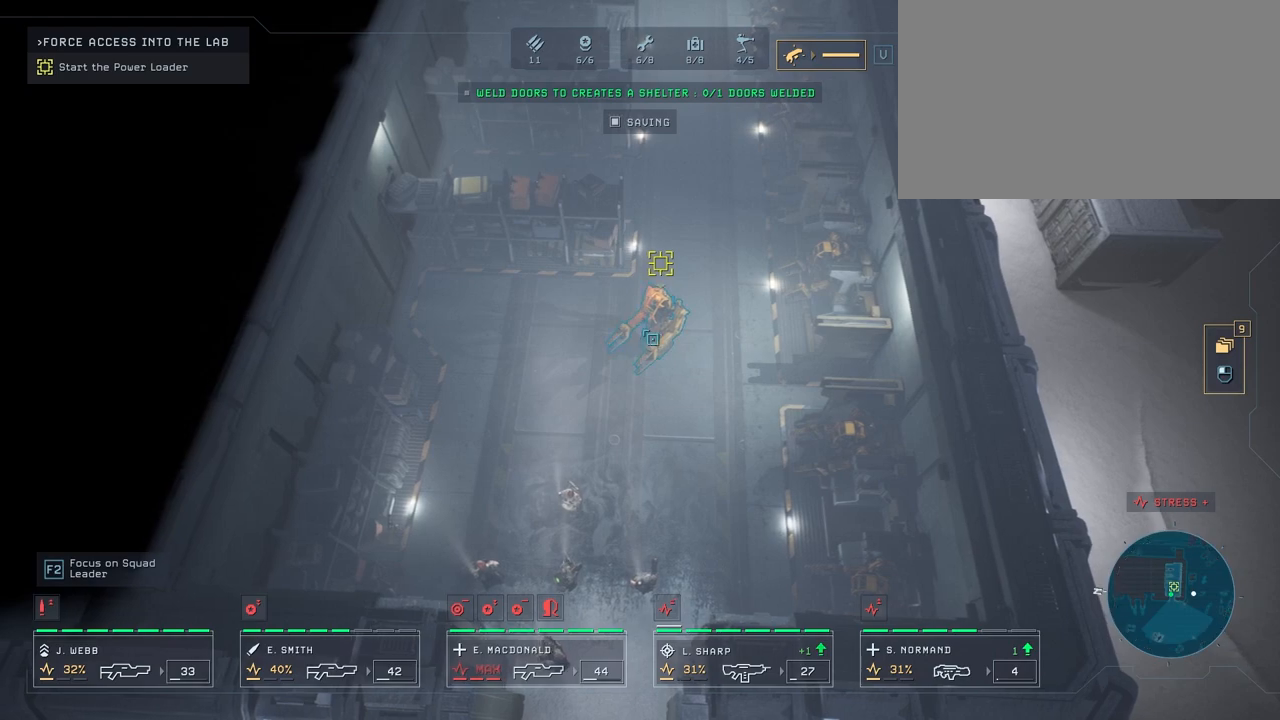
{"keys": [], "mouse": ["left"], "mouse_move": "still", "events": [[417, "mouse_left", "down"]]}
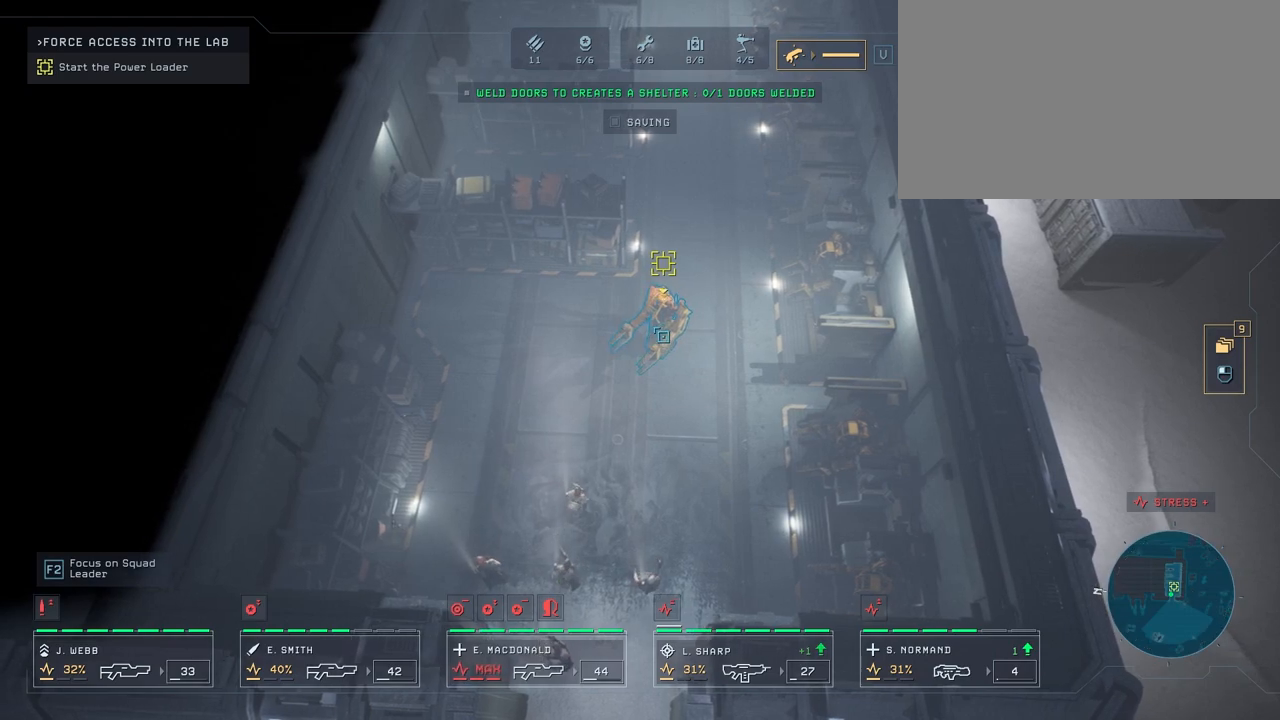
{"keys": [], "mouse": [], "mouse_move": "still", "events": [[17, "mouse_left", "up"]]}
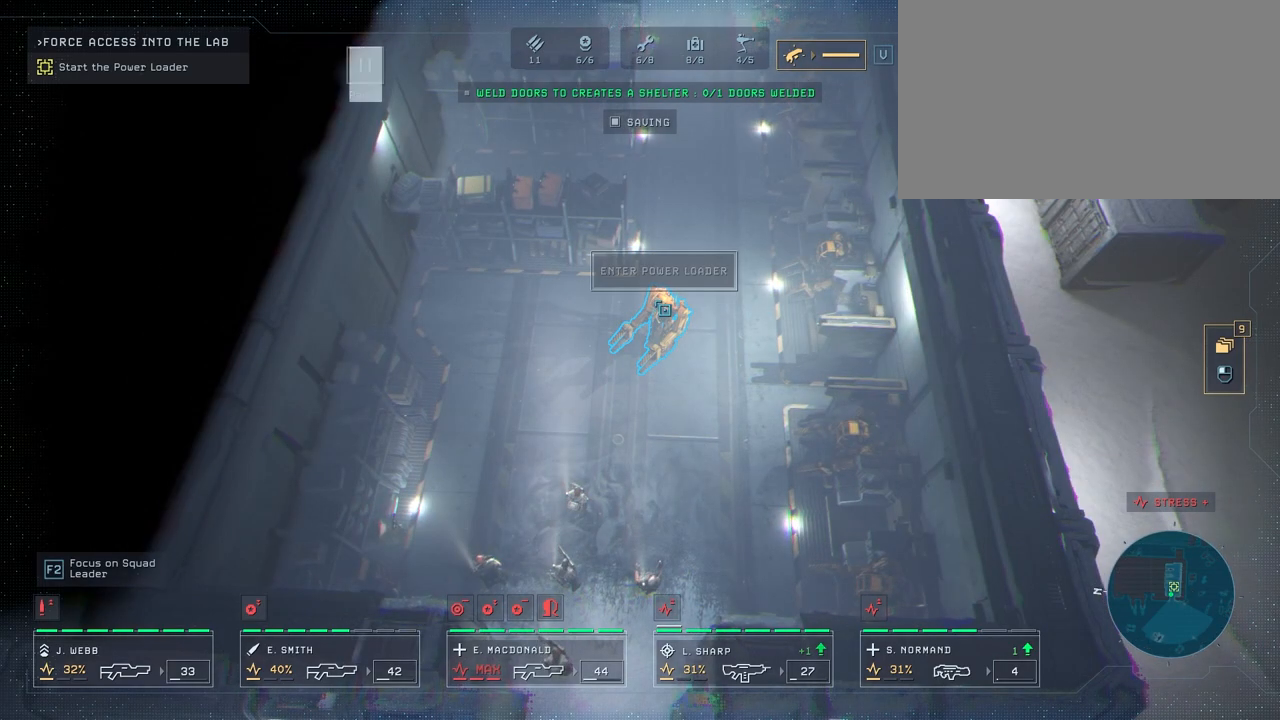
{"keys": [], "mouse": [], "mouse_move": "still", "events": []}
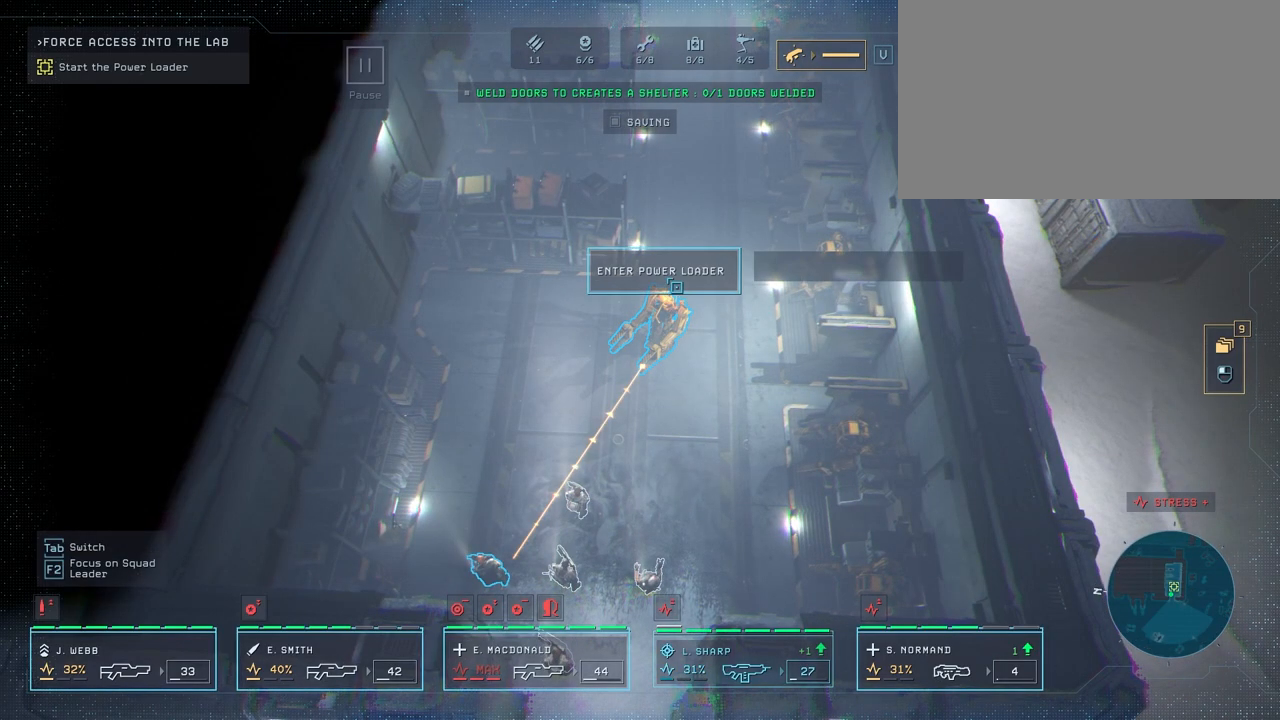
{"keys": [], "mouse": [], "mouse_move": "down", "events": [[50, "mouse_left", "down"], [133, "mouse_left", "up"]]}
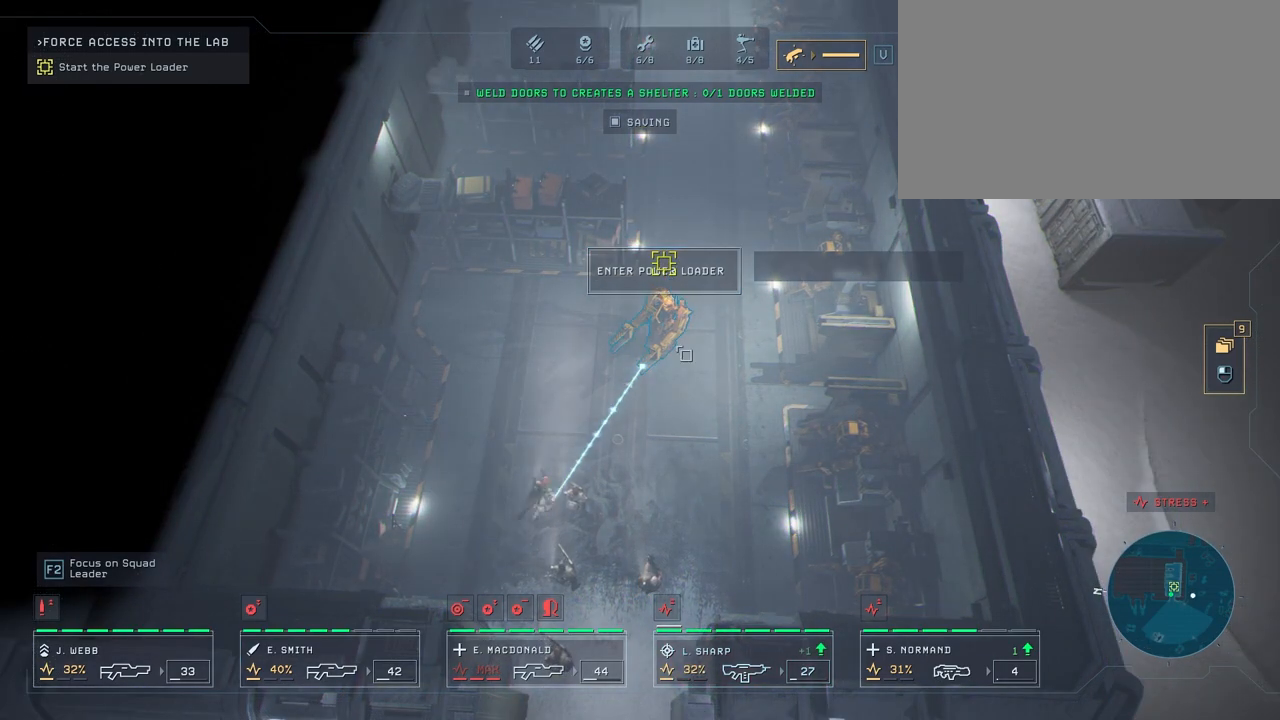
{"keys": [], "mouse": [], "mouse_move": "down-right", "events": []}
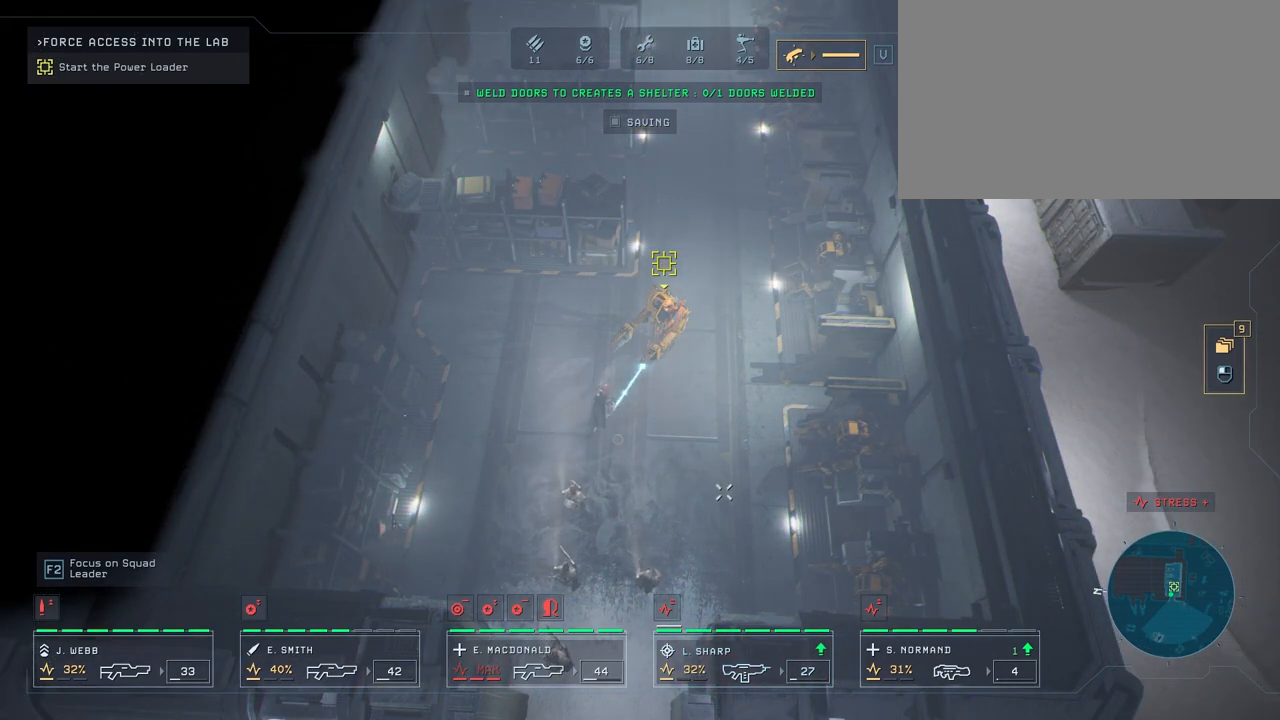
{"keys": ["w"], "mouse": [], "mouse_move": "still", "events": [[383, "w", "down"]]}
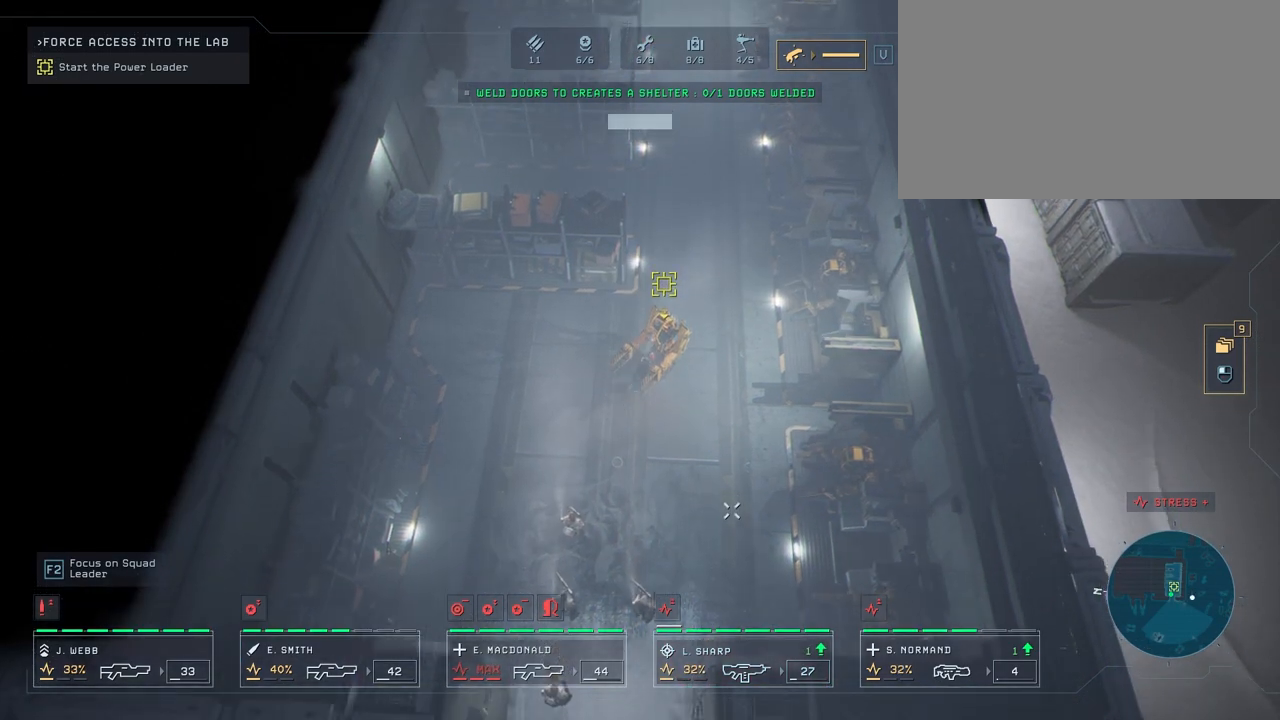
{"keys": [], "mouse": [], "mouse_move": "still", "events": [[467, "w", "up"]]}
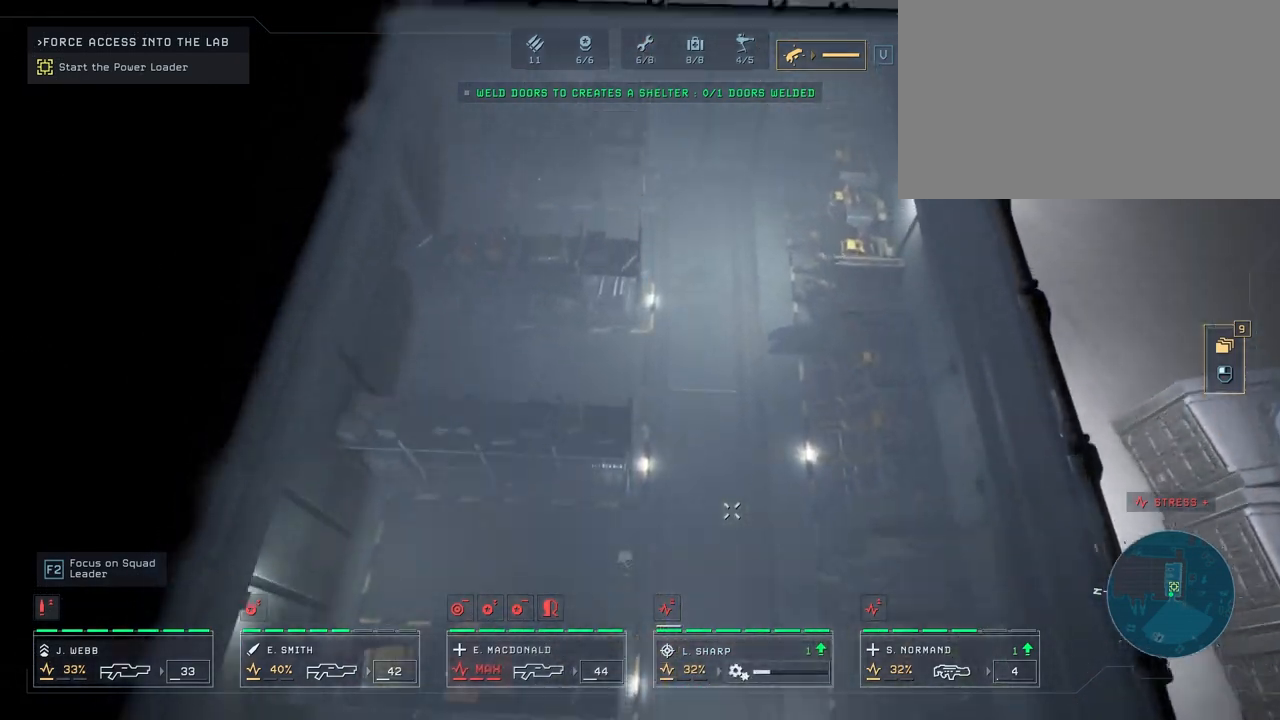
{"keys": [], "mouse": [], "mouse_move": "still", "events": [[267, "w", "down"], [367, "w", "up"]]}
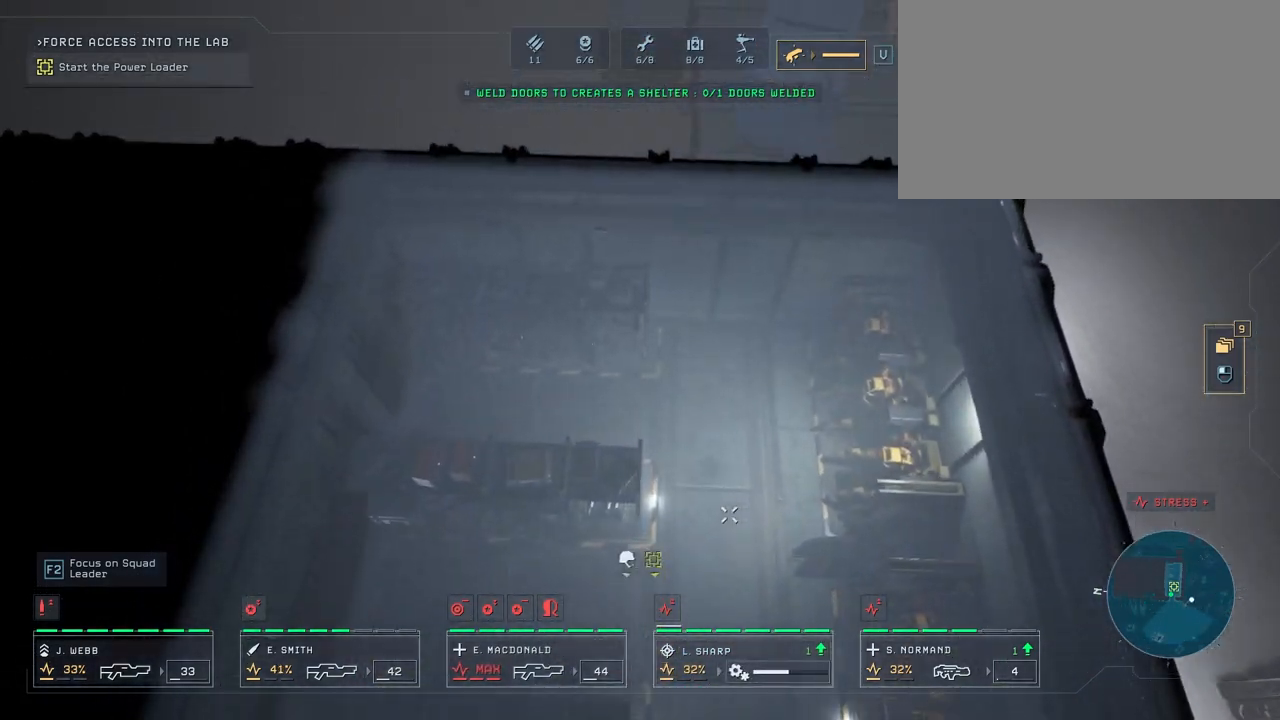
{"keys": ["s"], "mouse": [], "mouse_move": "still", "events": [[50, "s", "down"]]}
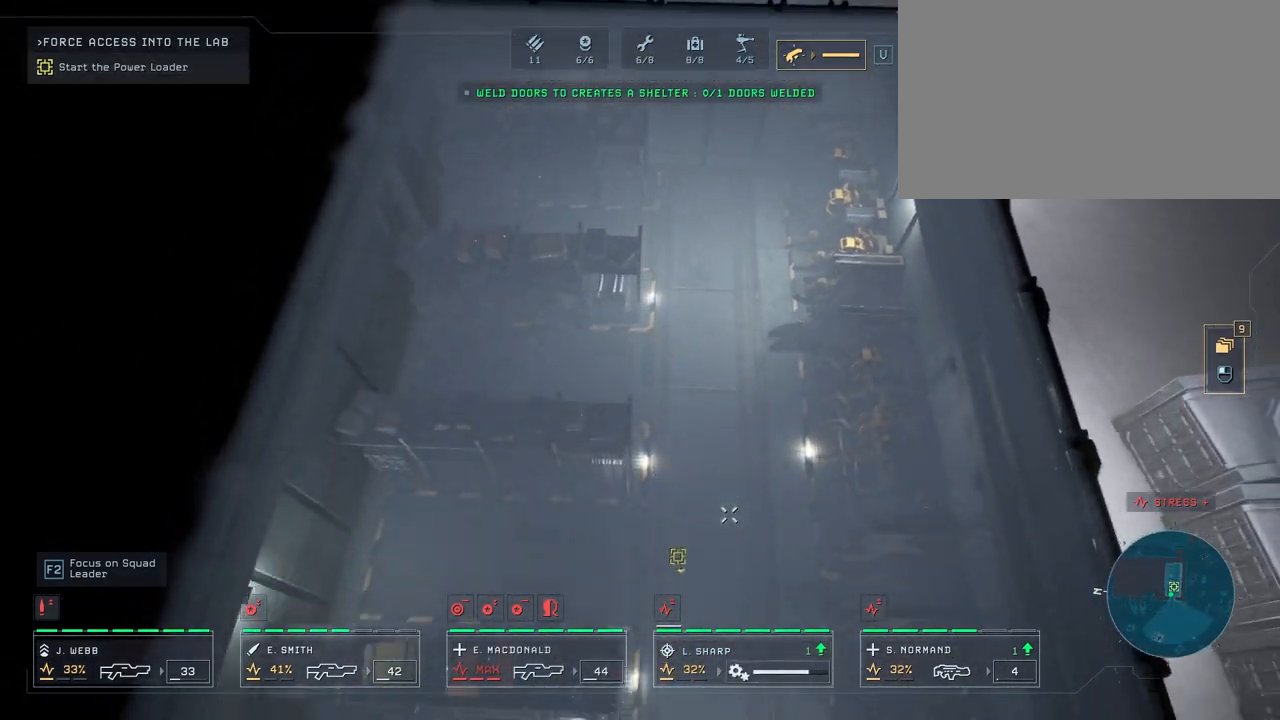
{"keys": [], "mouse": [], "mouse_move": "still", "events": [[250, "s", "up"]]}
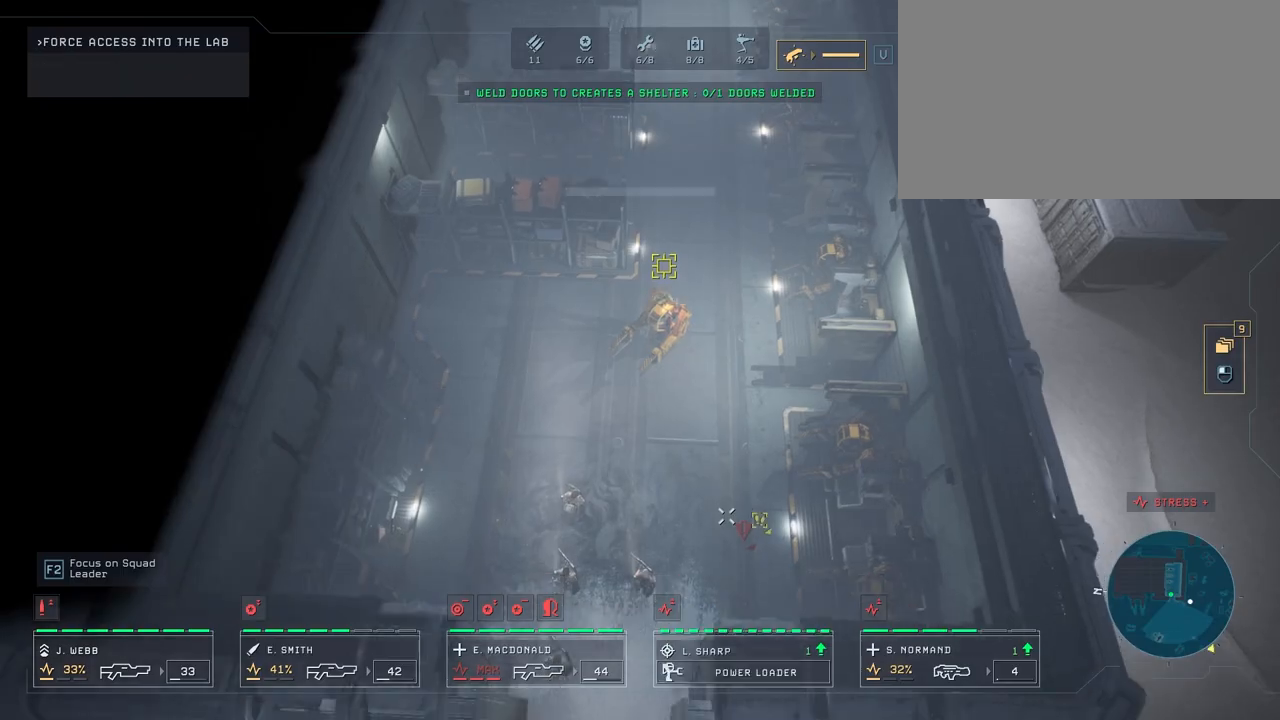
{"keys": [], "mouse": [], "mouse_move": "still", "events": []}
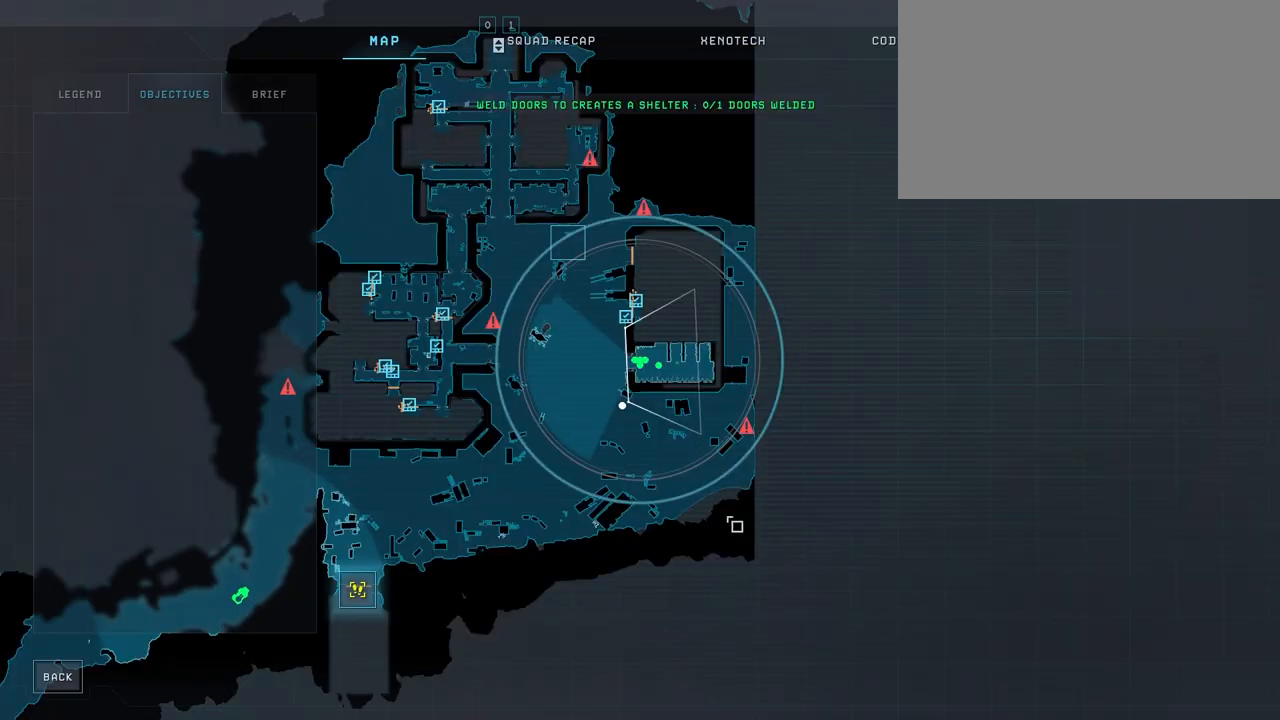
{"keys": [], "mouse": [], "mouse_move": "still", "events": []}
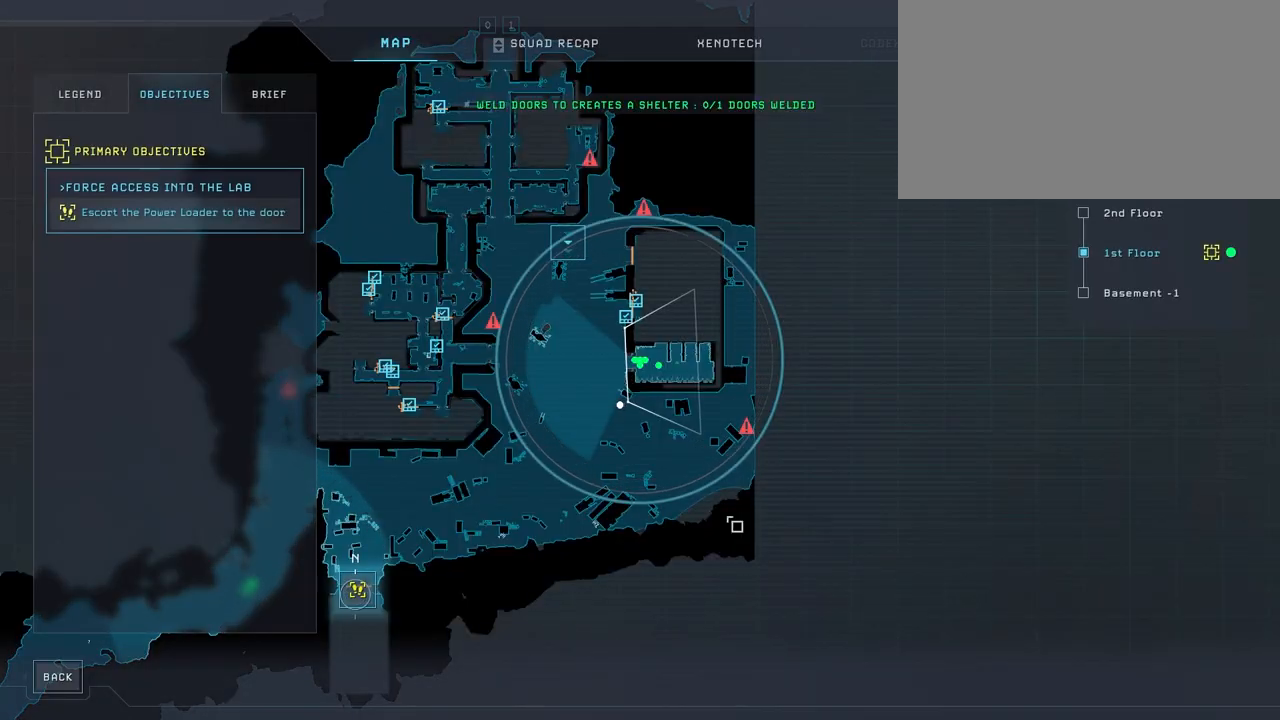
{"keys": [], "mouse": [], "mouse_move": "still", "events": []}
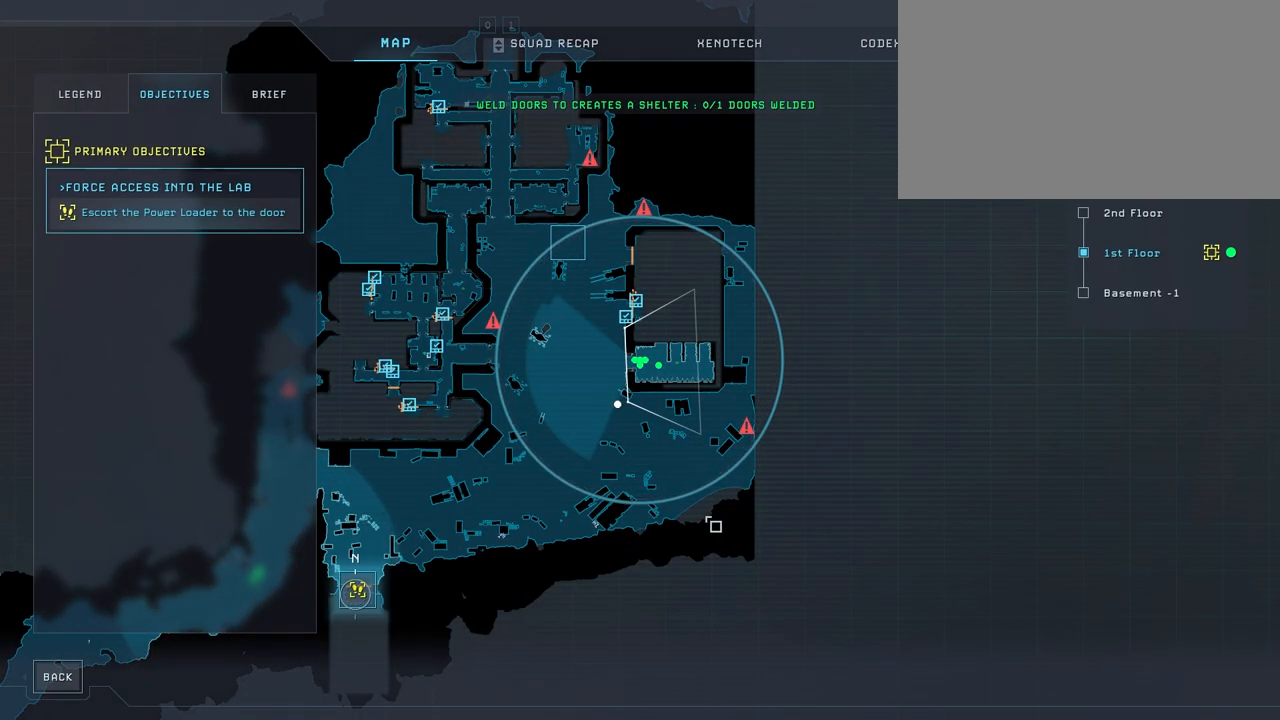
{"keys": [], "mouse": [], "mouse_move": "still", "events": [[233, "a", "down"], [450, "a", "up"]]}
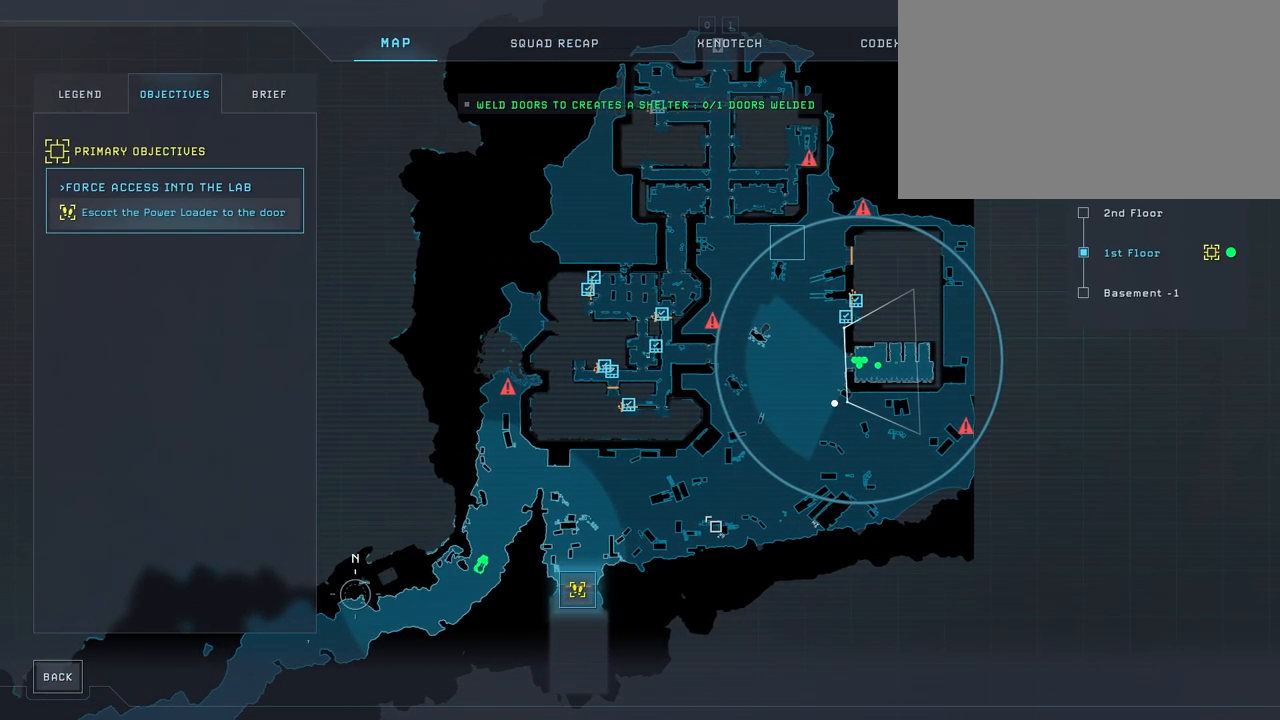
{"keys": [], "mouse": [], "mouse_move": "still", "events": []}
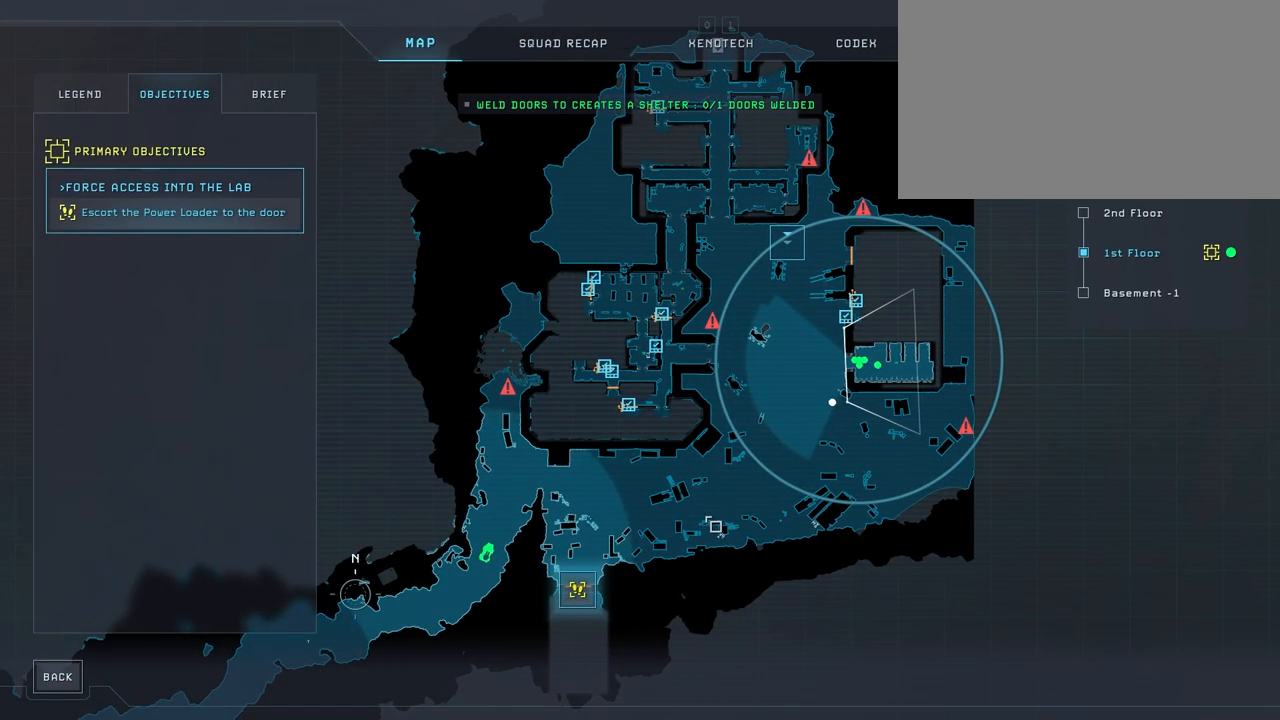
{"keys": [], "mouse": [], "mouse_move": "still", "events": []}